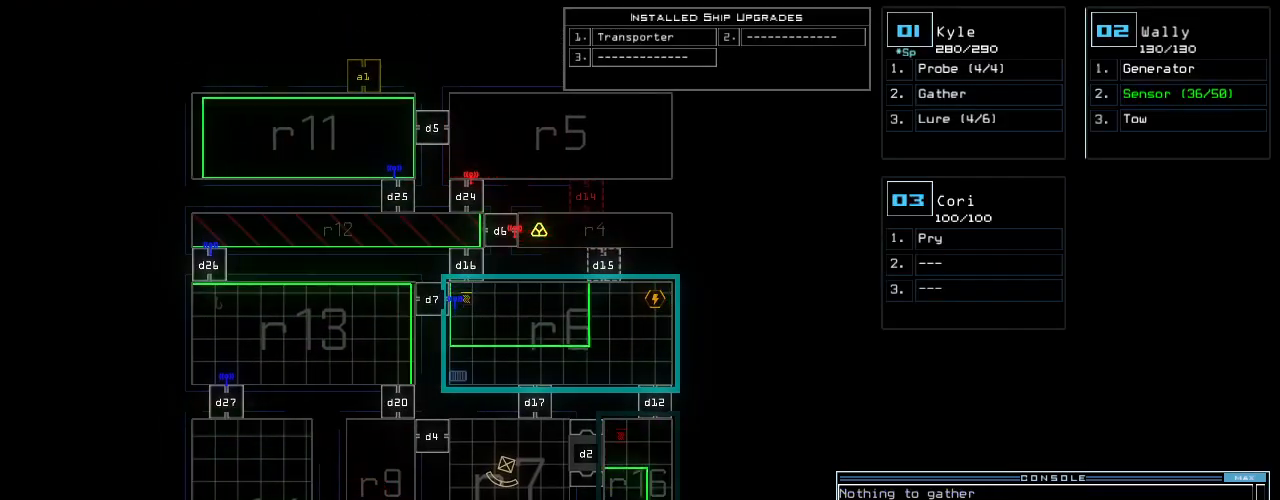
Gameplay with keyboard; each line is a JSON object with the keys held at the frame after it. "events" lists presses ("down") and releases ("up") of ".", "0", "1", "2", "3", "4", "5", "6", "7", "8", "9", "a", "b", "backspace", "c", "caps_lock", "comma", "ctrl_l", "ctrl_r", "d", "down", "e", "equals", "escape", "f", "f11", "f12", "f5", "g", "h", "i", "j", "k", "l", "left", "m", "minus", "n", "o", "p", "q", "quote", "r", "return", "right", "s", "semicolon", "shift_l", "shift_r", "space", "t", "tab", "tilde", "u", "up", "v", "w", "x", "y" and "z" between this image and that frame as [ms after this image, input, new state], when the widget could be followed in between. No other keys are recorded. Mouse input is not recorded. Not read: other_keys.
{"keys": ["down"], "events": [[240, "down", "down"]]}
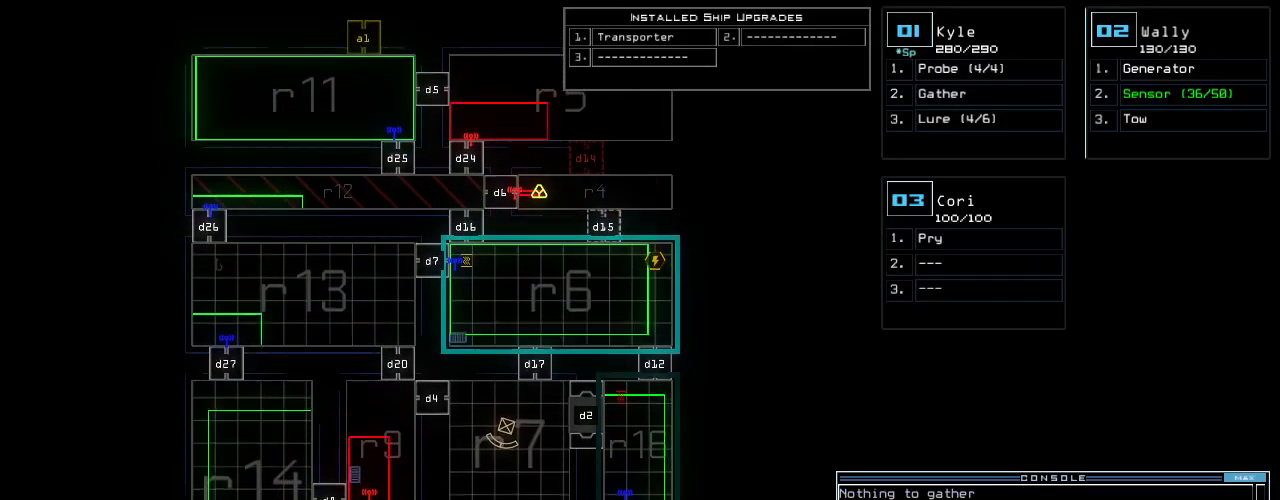
{"keys": [], "events": [[200, "down", "up"]]}
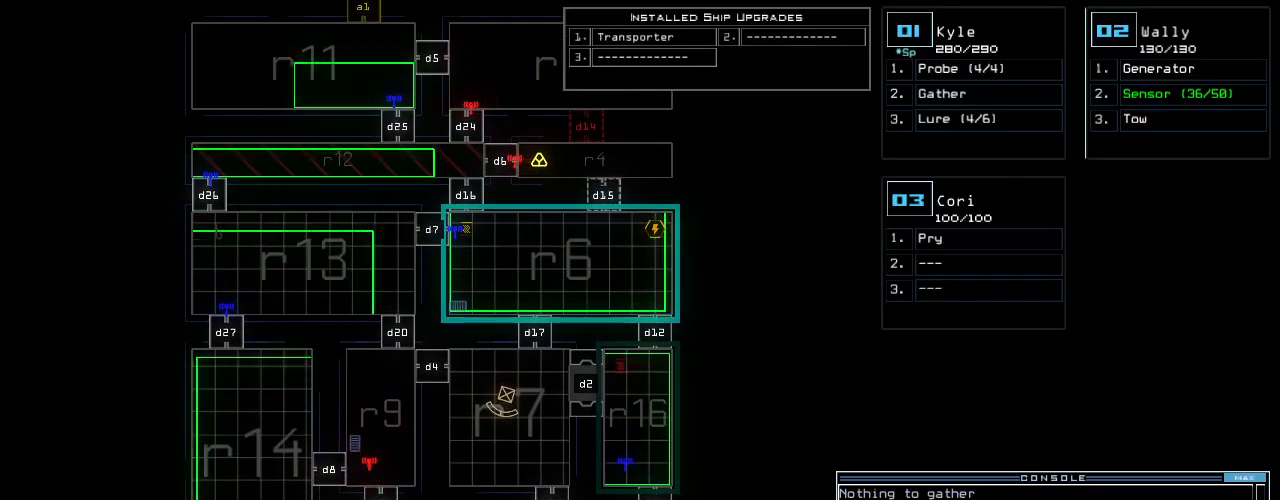
{"keys": [], "events": []}
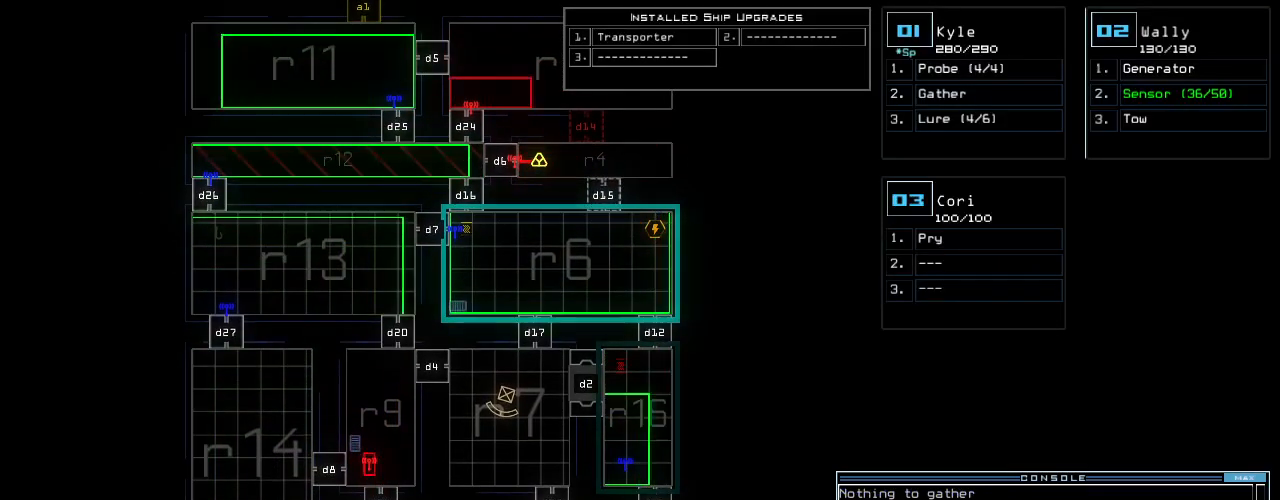
{"keys": [], "events": []}
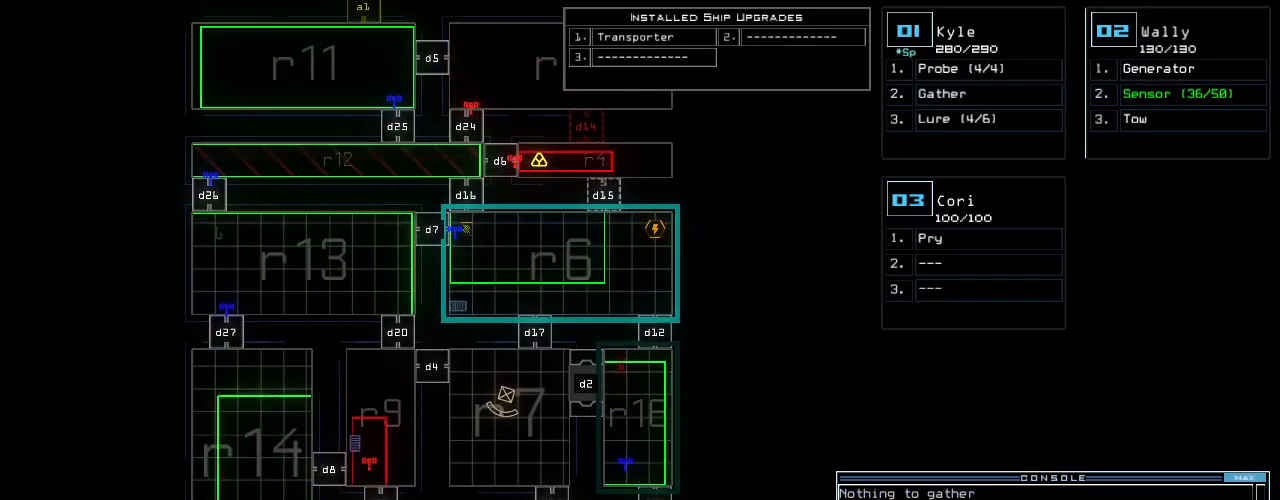
{"keys": [], "events": [[200, "6", "down"], [320, "6", "up"]]}
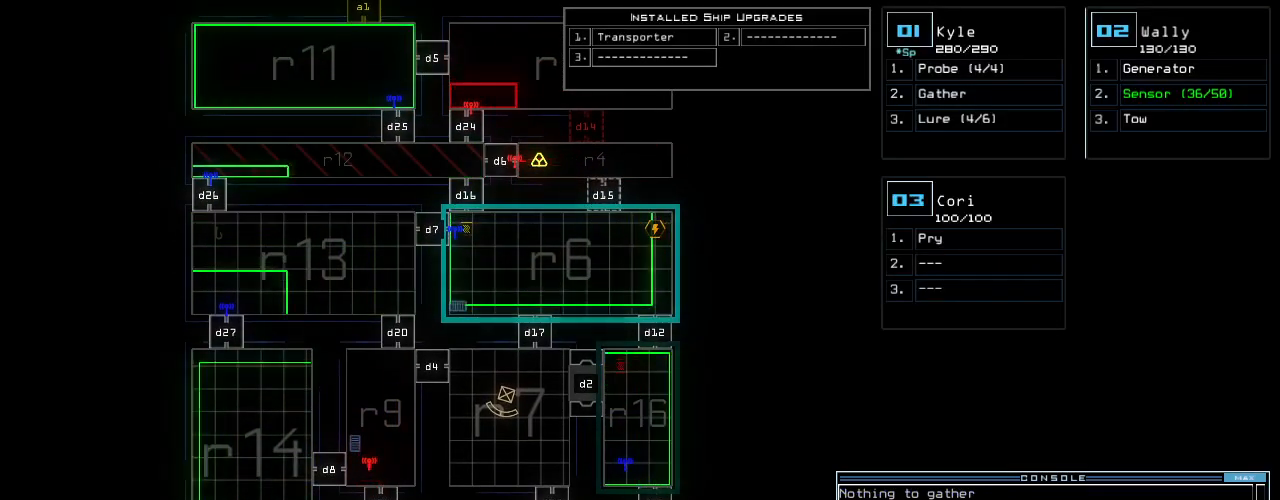
{"keys": ["up"], "events": [[180, "up", "down"]]}
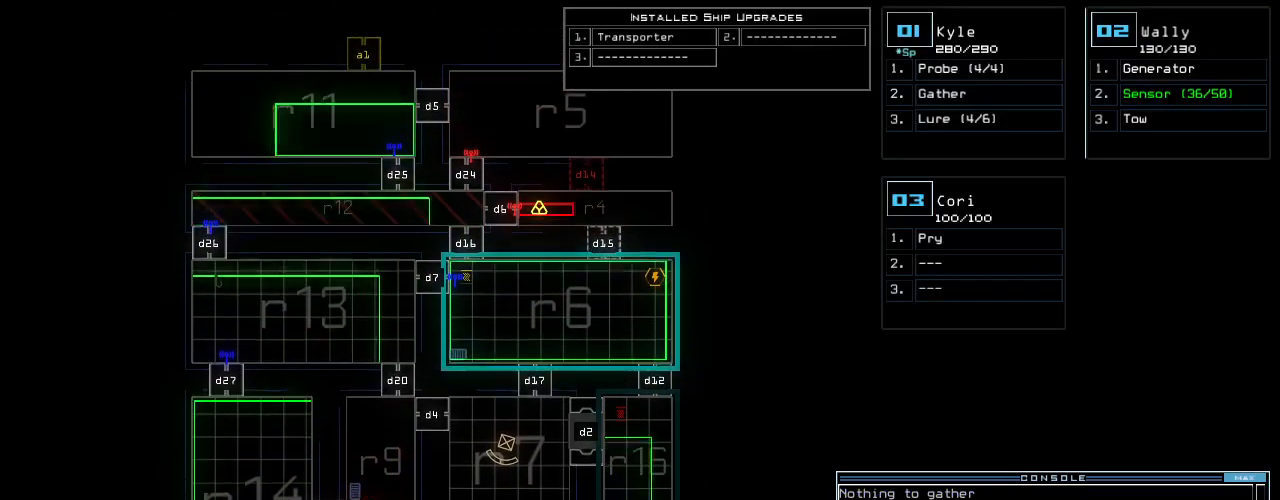
{"keys": []}
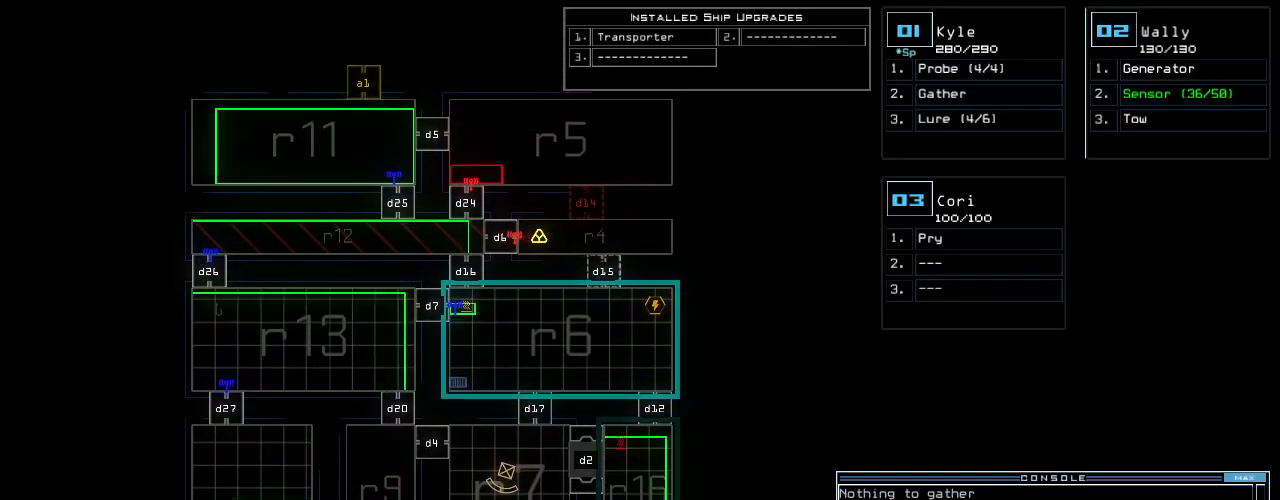
{"keys": [], "events": []}
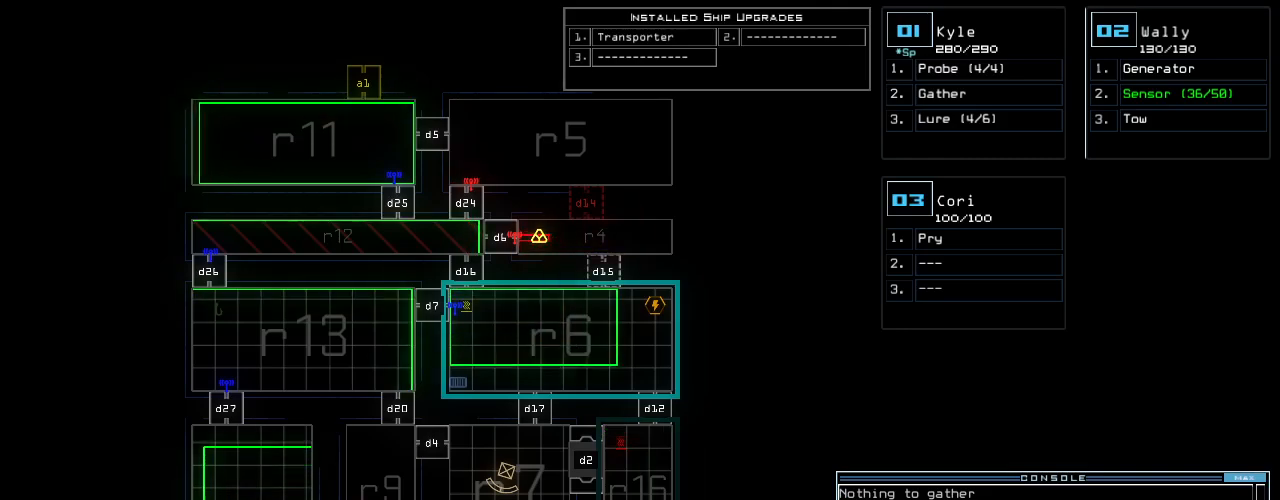
{"keys": [], "events": []}
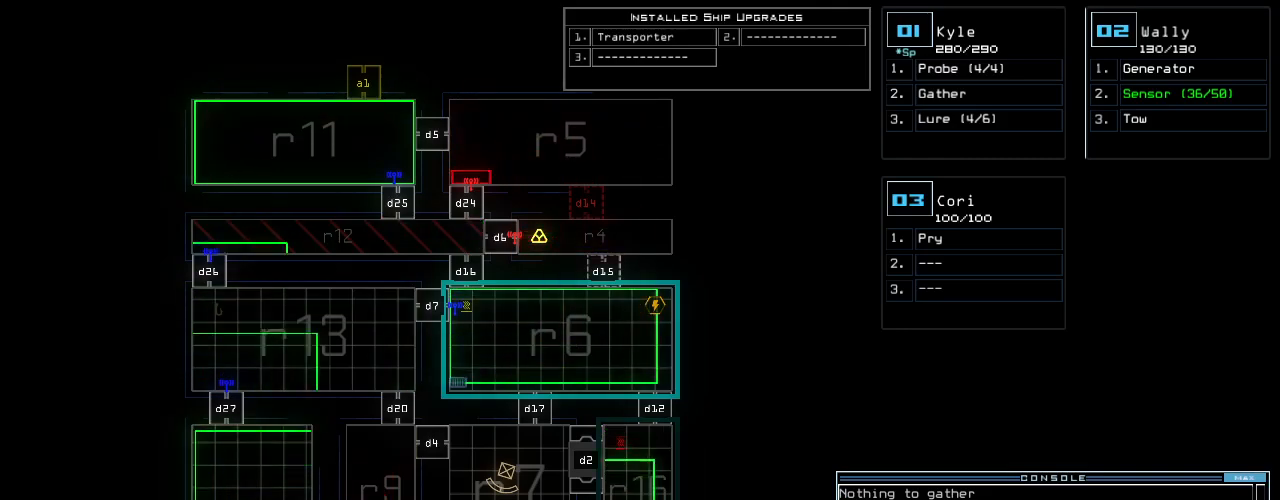
{"keys": []}
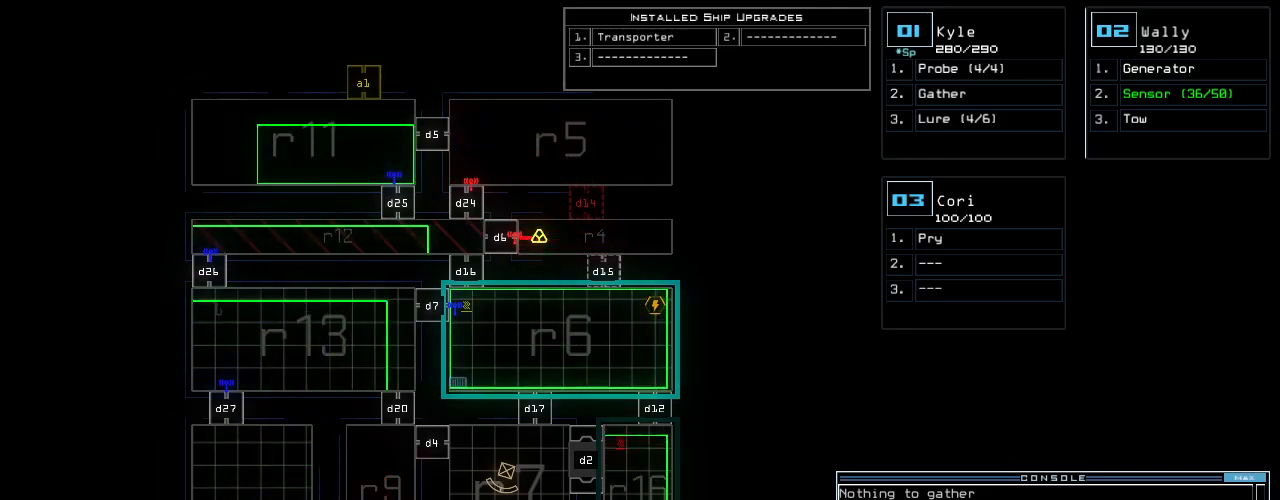
{"keys": [], "events": []}
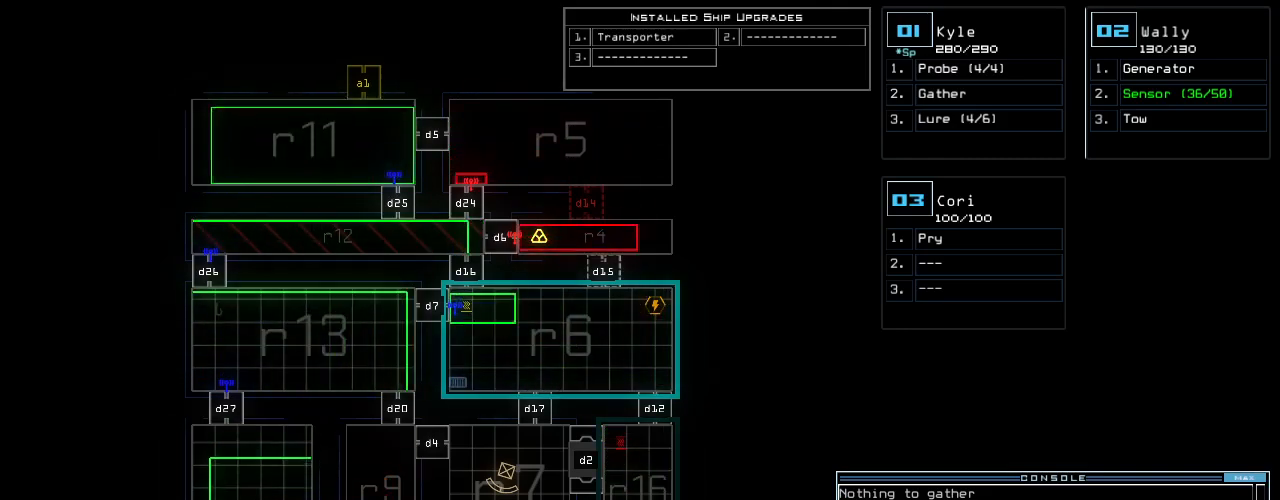
{"keys": [], "events": []}
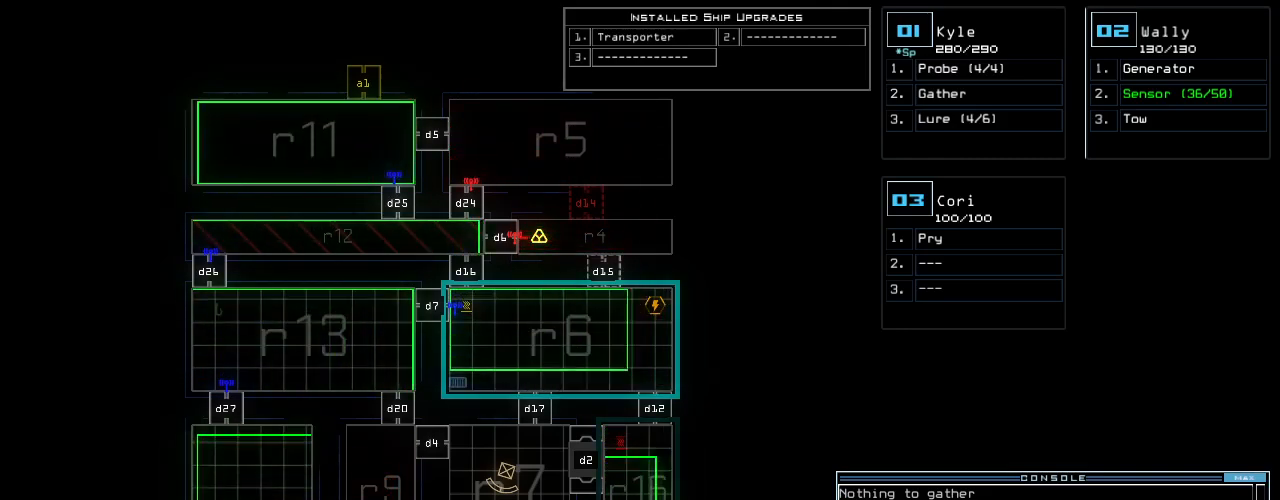
{"keys": []}
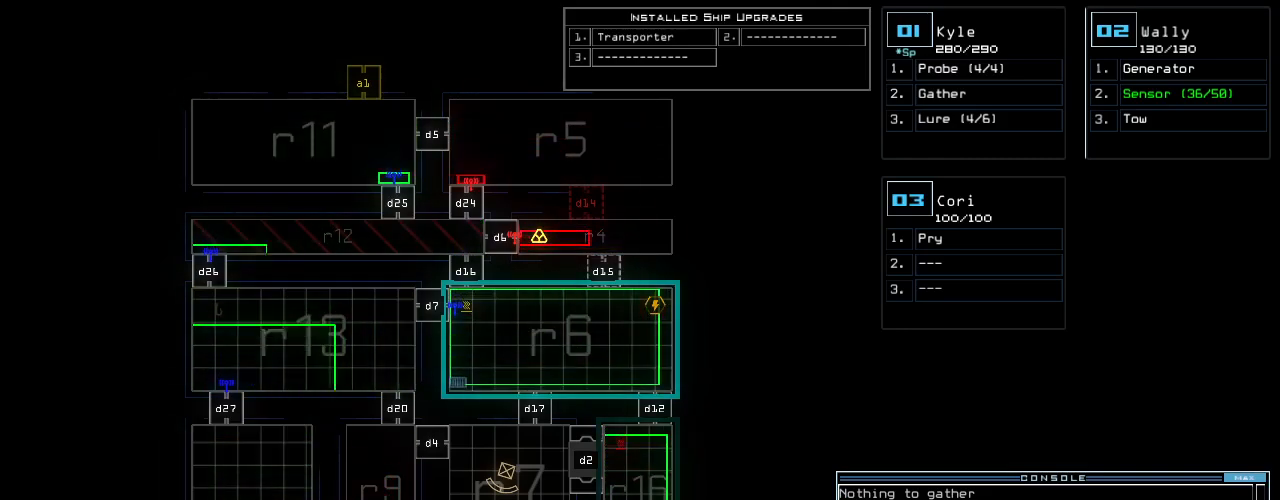
{"keys": [], "events": []}
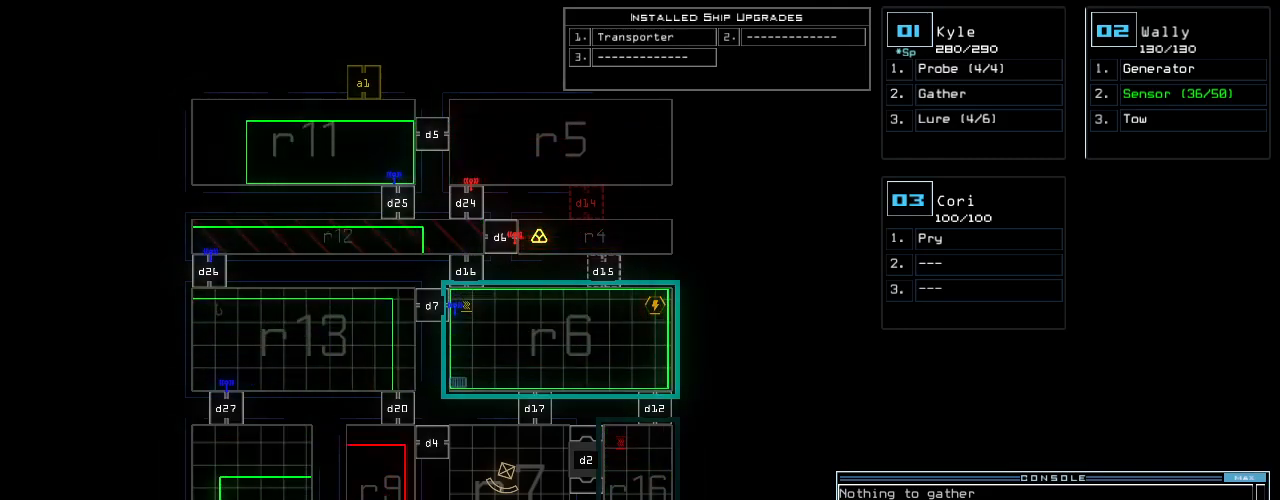
{"keys": [], "events": []}
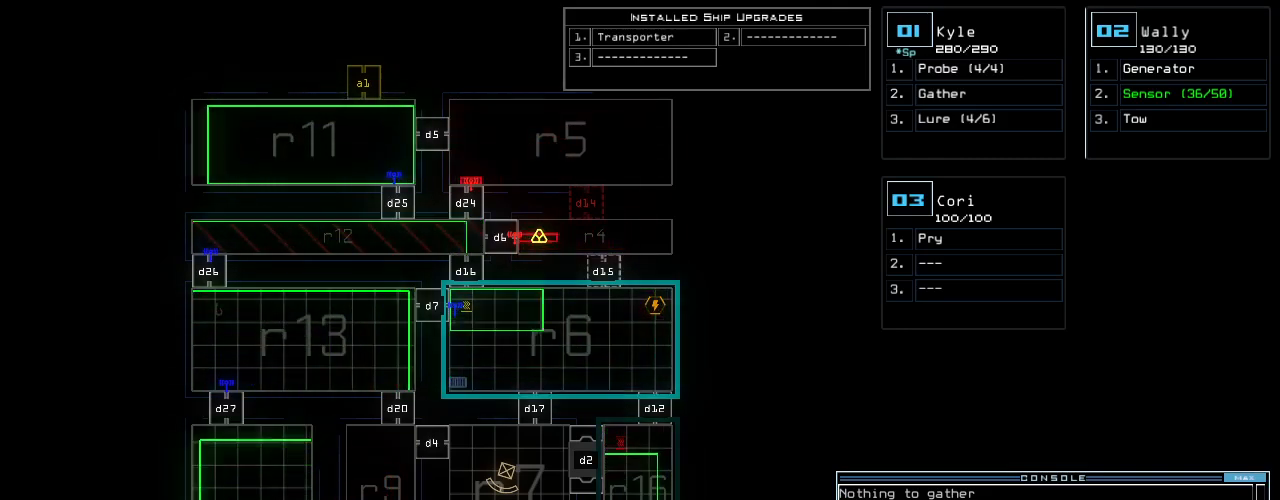
{"keys": [], "events": []}
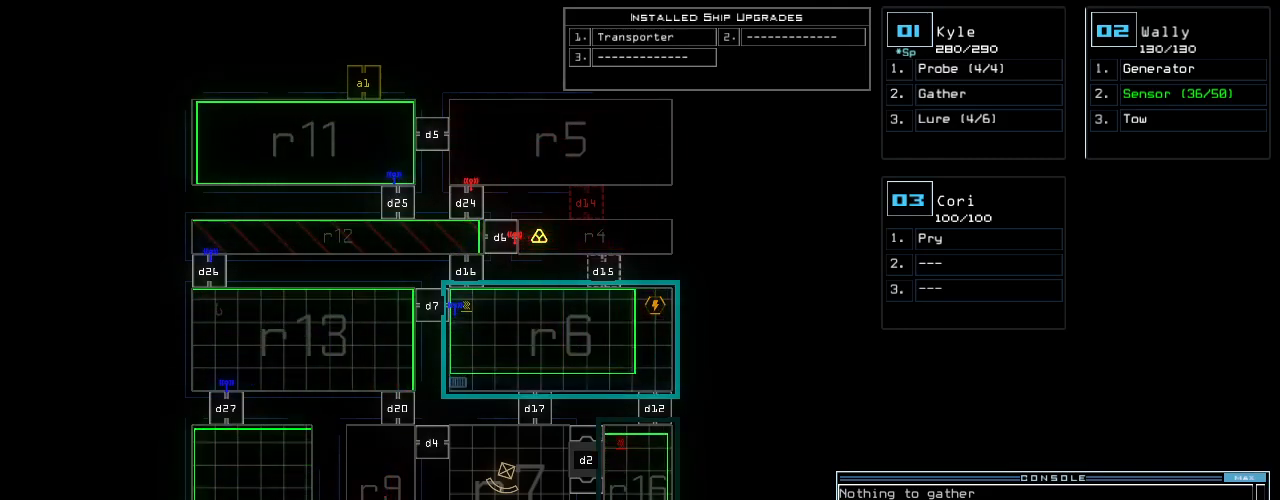
{"keys": []}
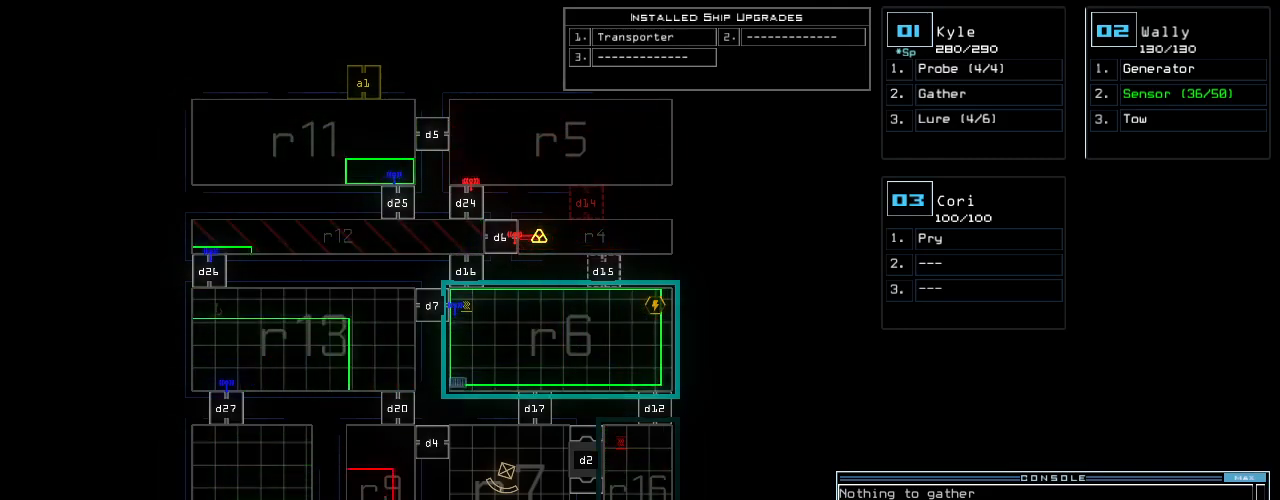
{"keys": ["2", "right", "up"], "events": [[460, "2", "down"], [480, "right", "down"], [500, "up", "down"]]}
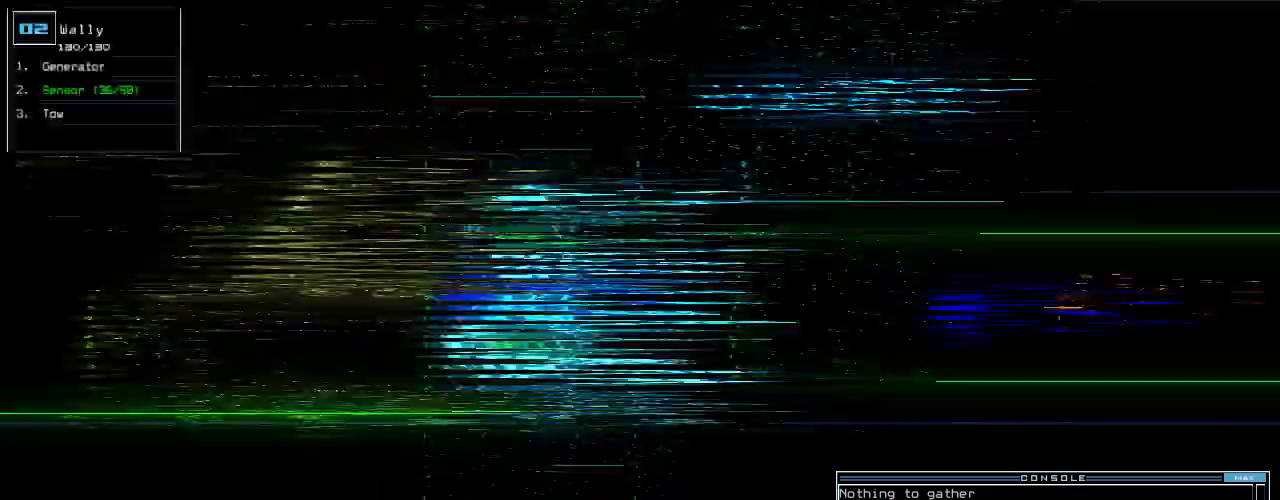
{"keys": ["up"], "events": [[40, "2", "up"], [100, "right", "up"], [200, "left", "down"], [340, "left", "up"]]}
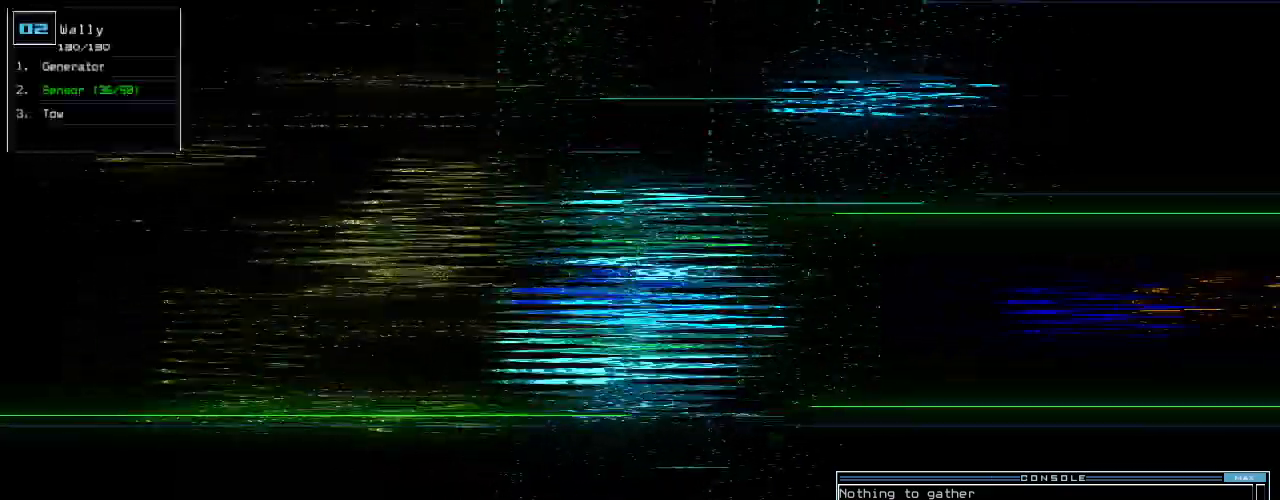
{"keys": ["right", "up"], "events": [[80, "left", "down"], [140, "left", "up"], [440, "right", "down"]]}
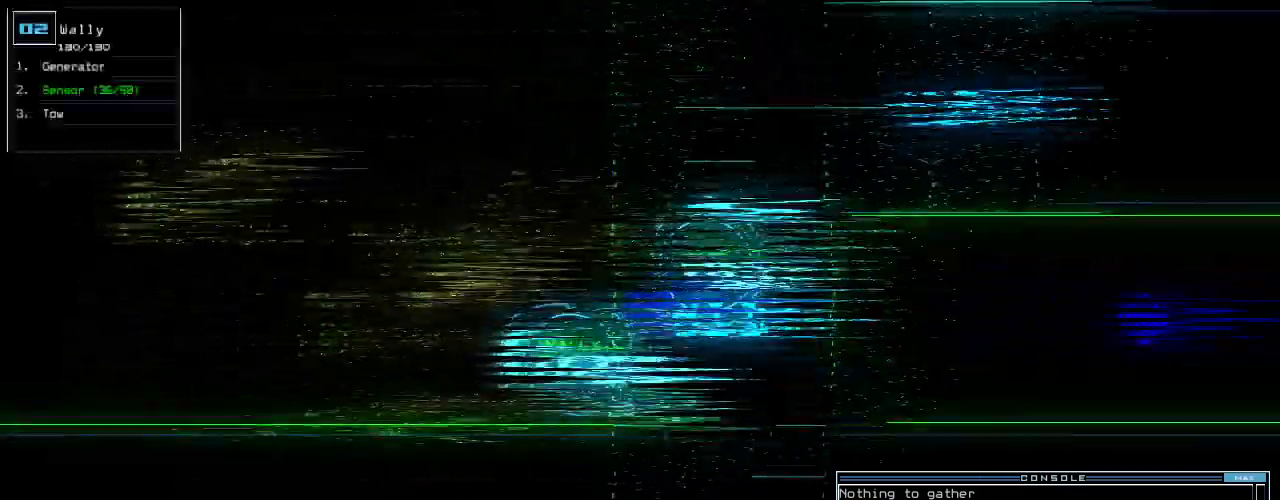
{"keys": ["up"], "events": [[280, "right", "up"], [400, "left", "down"], [500, "left", "up"]]}
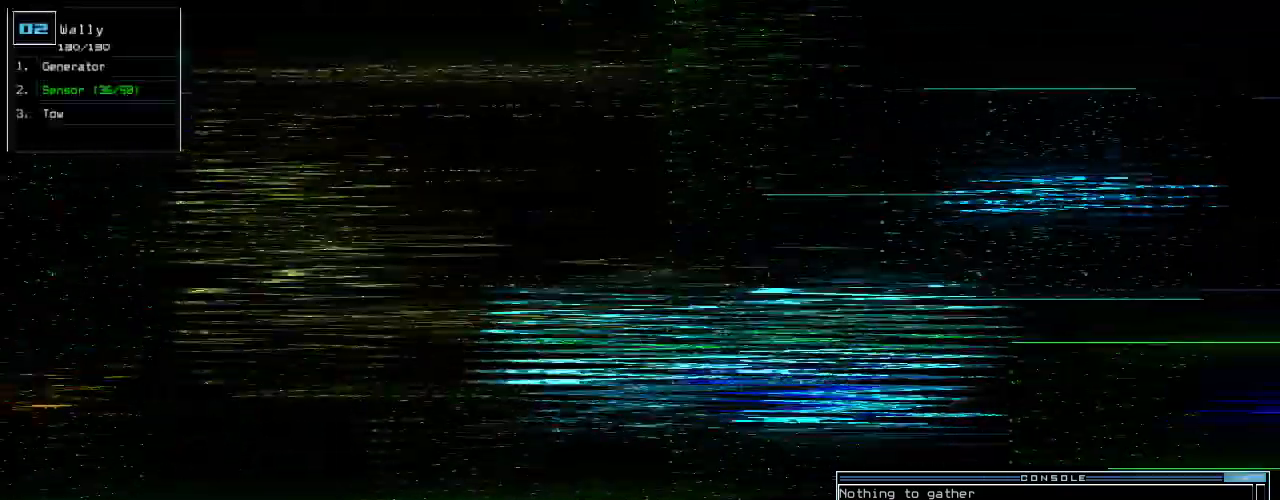
{"keys": ["g", "up"], "events": [[80, "left", "down"], [160, "left", "up"], [340, "left", "down"], [420, "left", "up"], [480, "g", "down"]]}